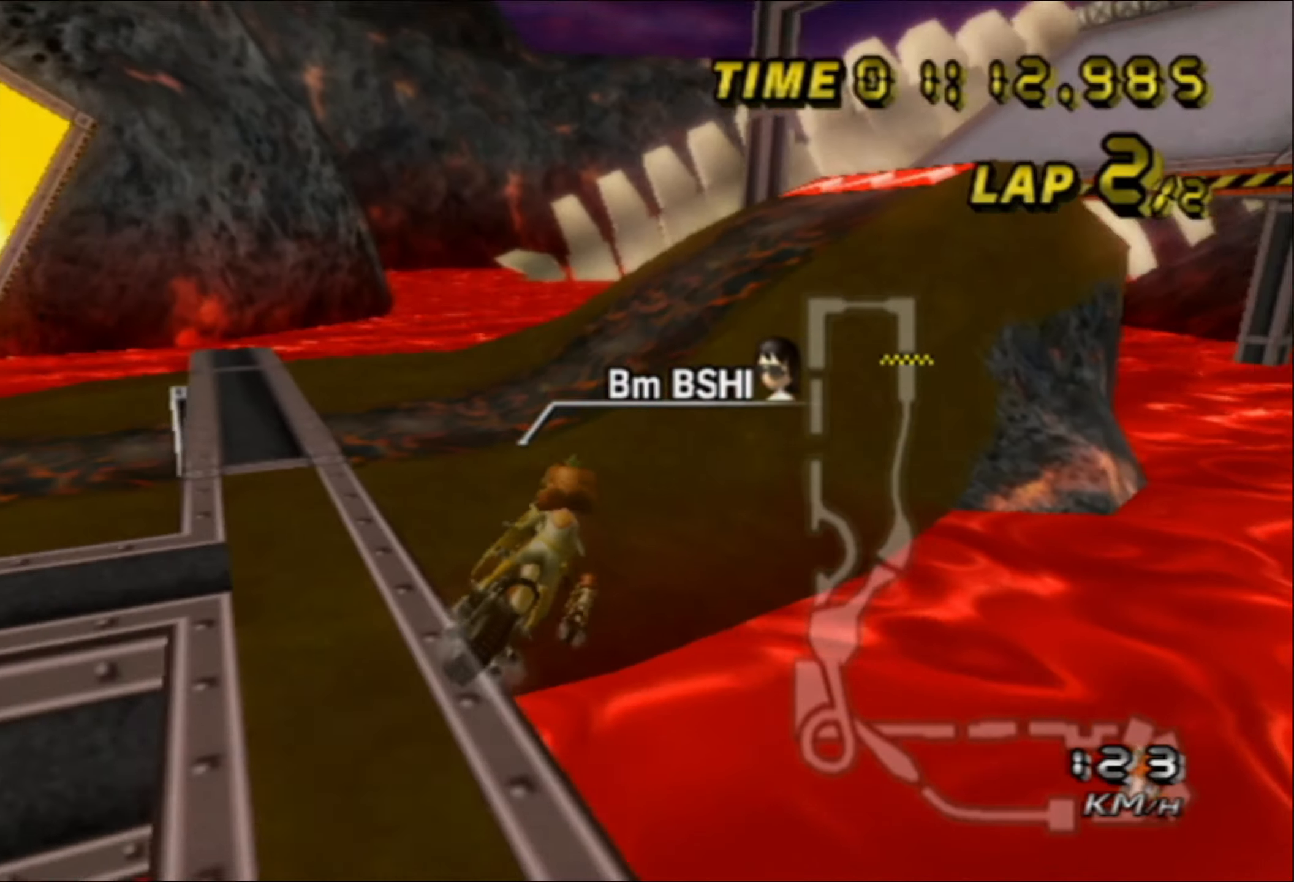
Gameplay with a controller (Nintendo layout); each line is a JSON object with the inputs held at the frame after it. "events" lists button and stick changes between this image and that frame as [ms after this image, input, new state], when the widget could be followed in between. Not read: L1 L3 R3 X Y Z.
{"buttons": ["A", "B"], "left_stick": "down", "events": [[233, "left_stick", "left"], [483, "left_stick", "down"]]}
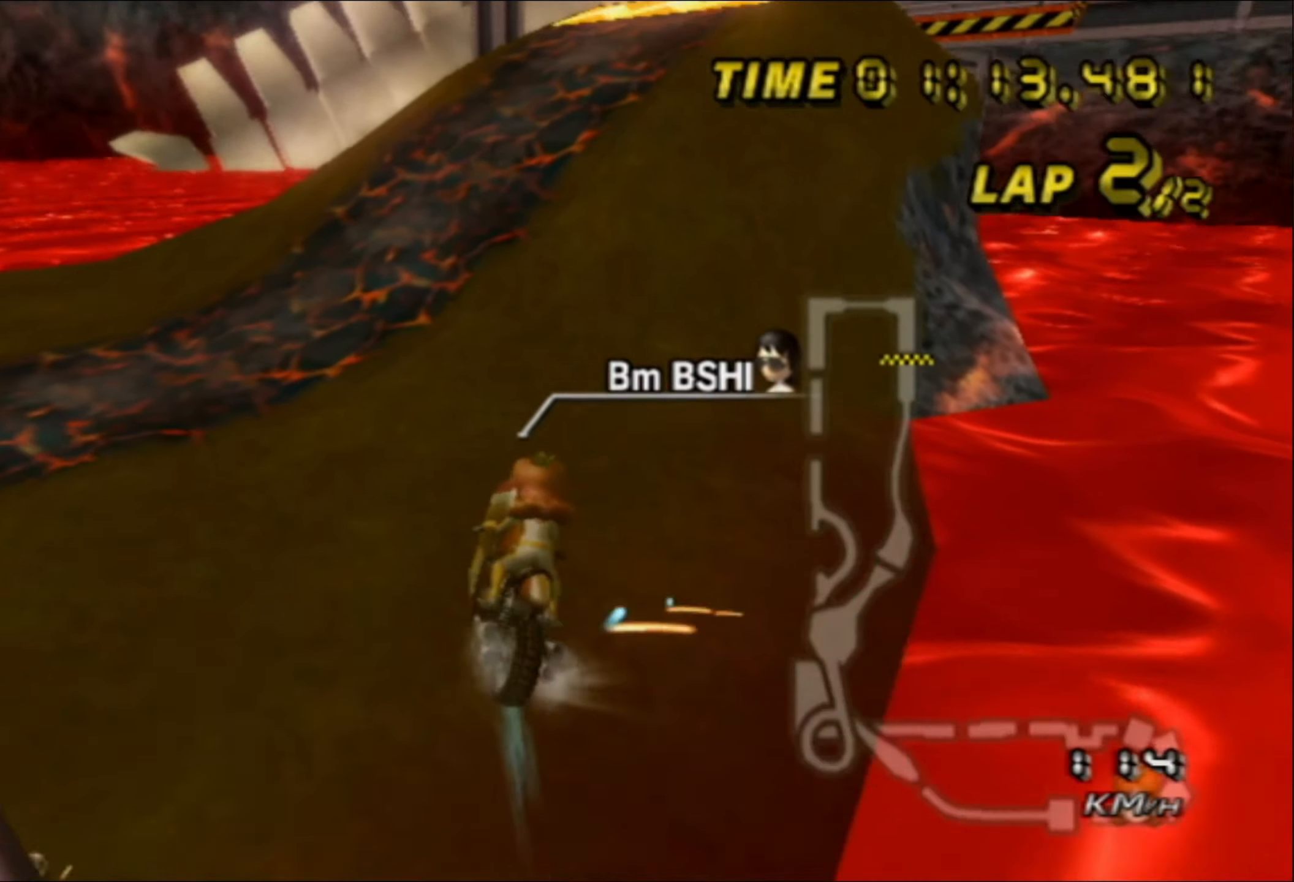
{"buttons": ["A", "B"], "left_stick": "up", "events": [[467, "left_stick", "up"]]}
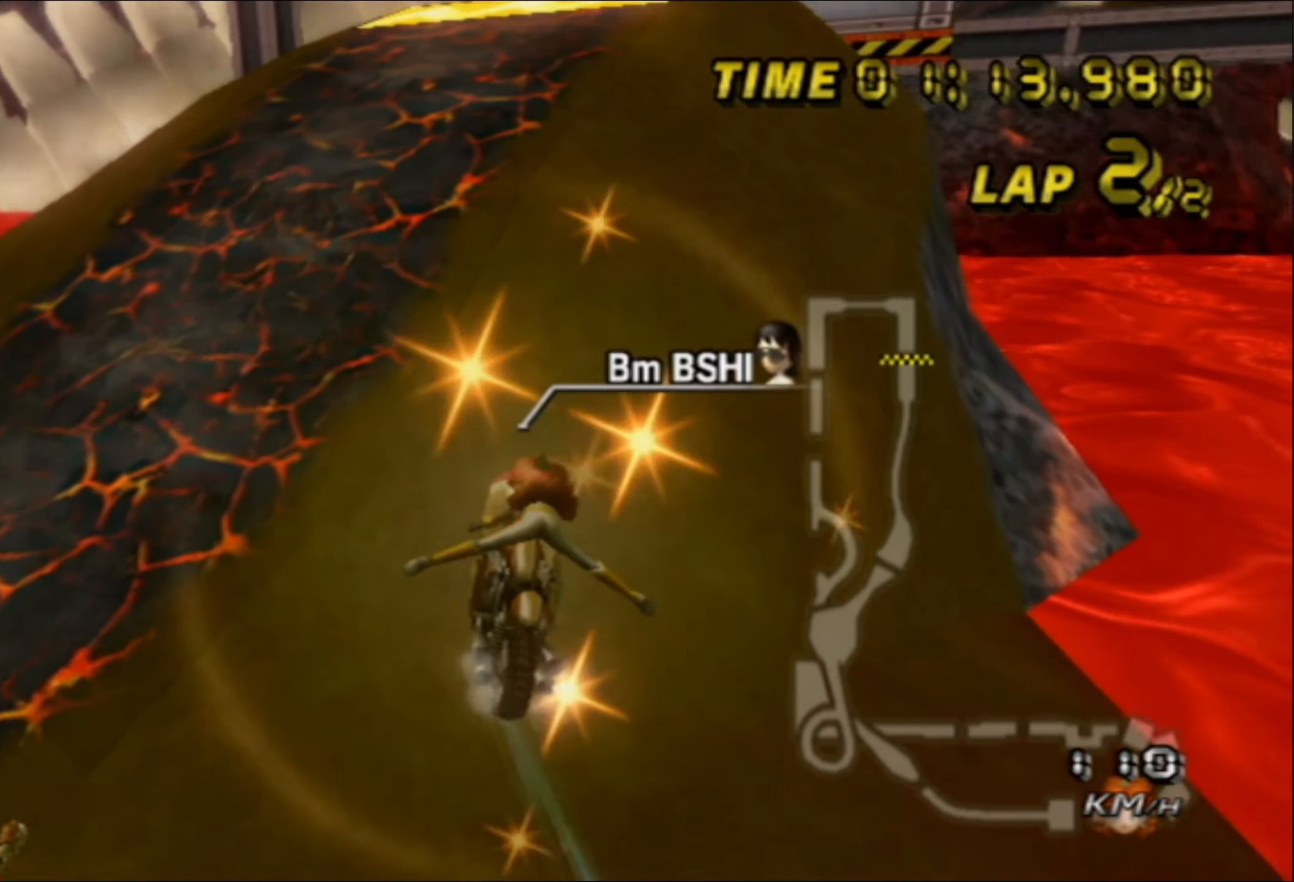
{"buttons": ["A", "B"], "left_stick": "right", "events": [[333, "left_stick", "up-right"], [467, "left_stick", "right"]]}
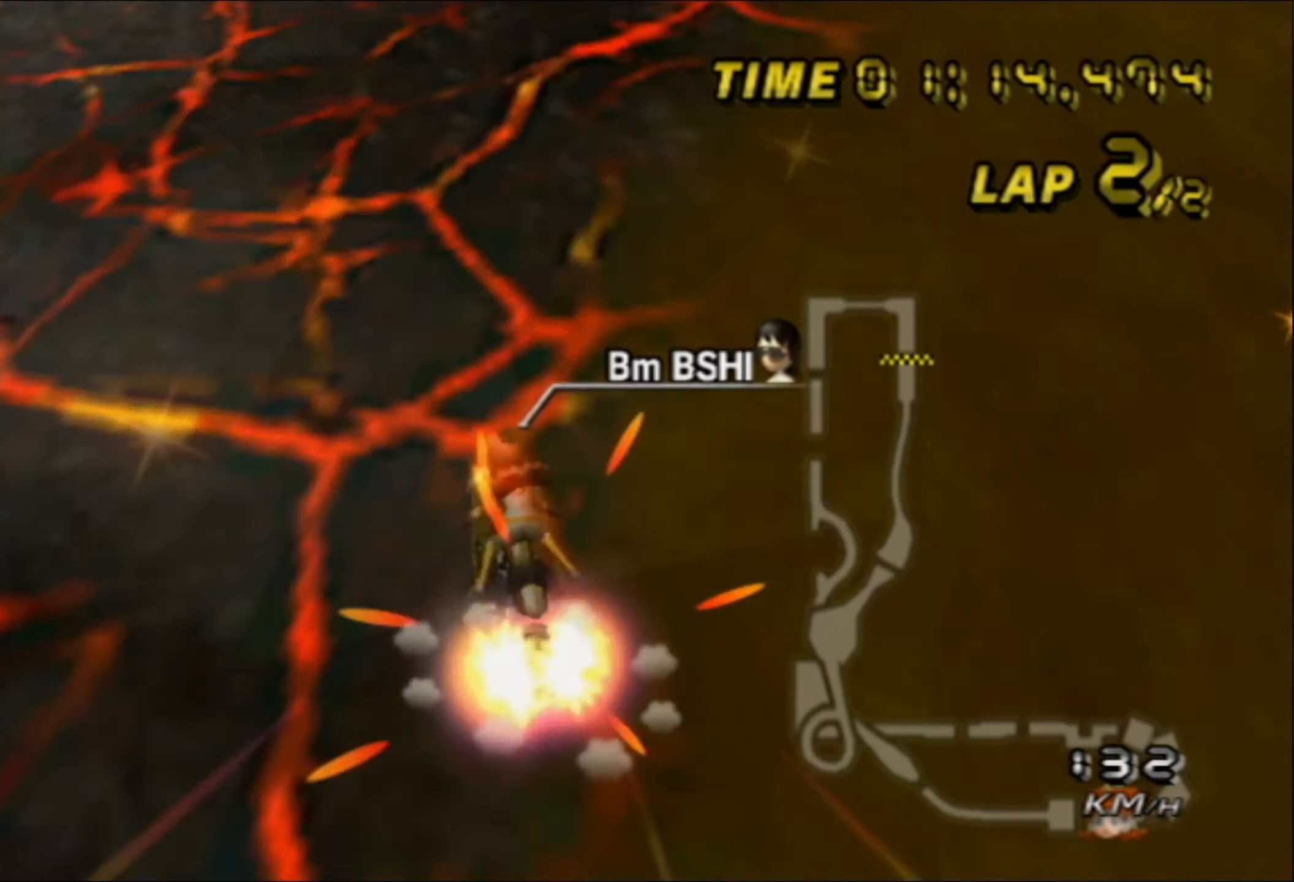
{"buttons": ["A"], "left_stick": "right", "events": [[367, "left_stick", "center"], [383, "B", "up"], [483, "left_stick", "right"]]}
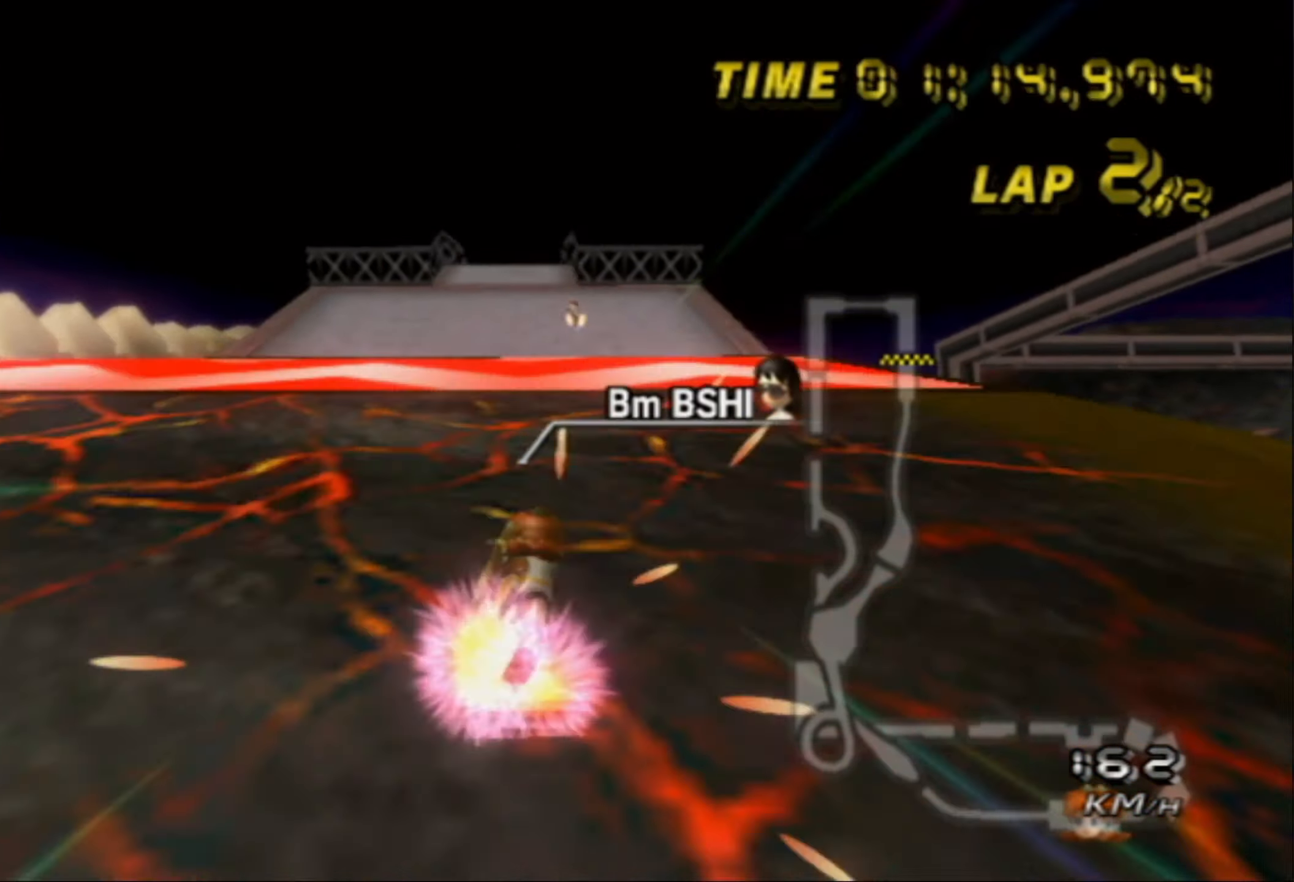
{"buttons": ["A"], "left_stick": "up", "events": [[183, "left_stick", "up"]]}
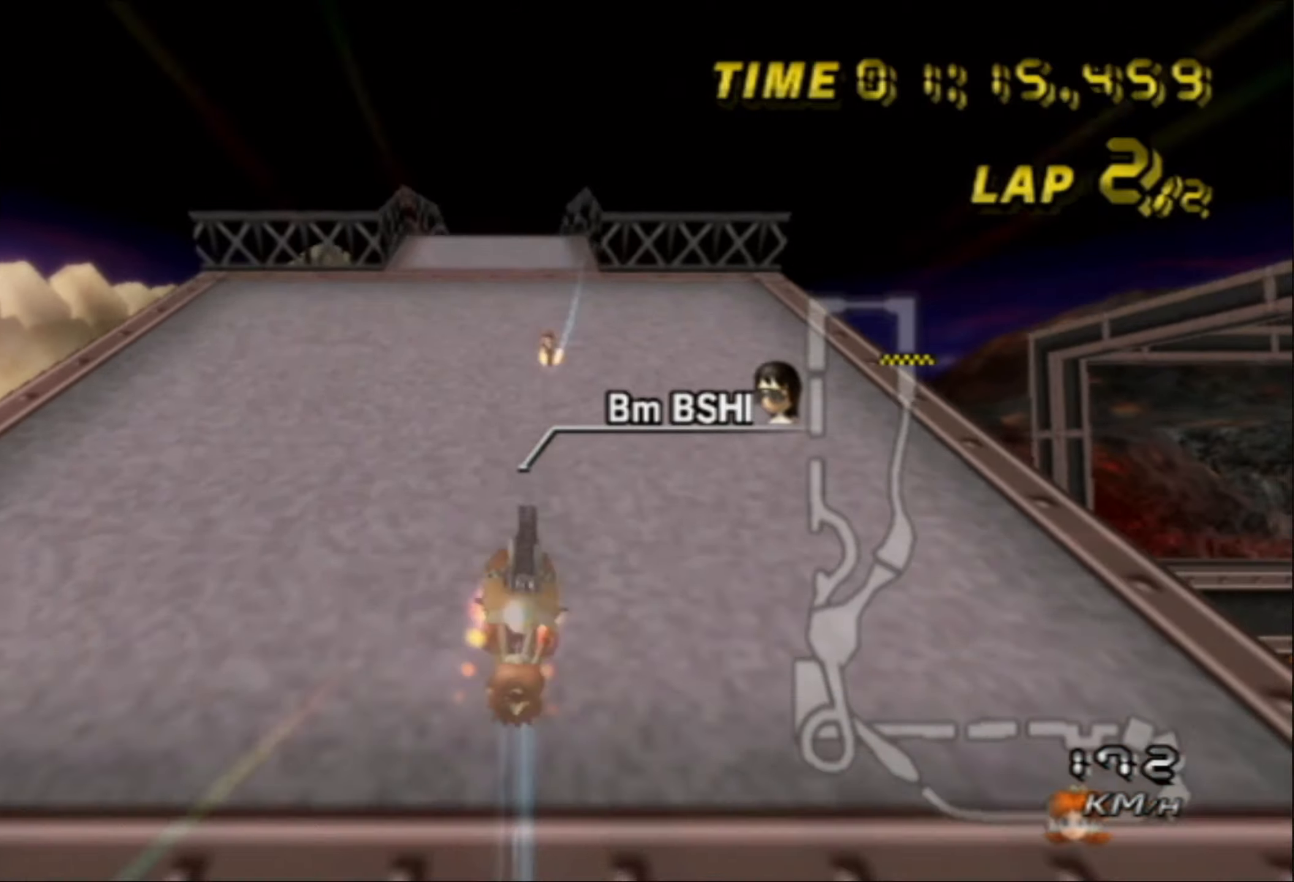
{"buttons": ["A"], "left_stick": "up-right", "events": [[334, "A", "up"], [434, "A", "down"], [500, "left_stick", "up-right"]]}
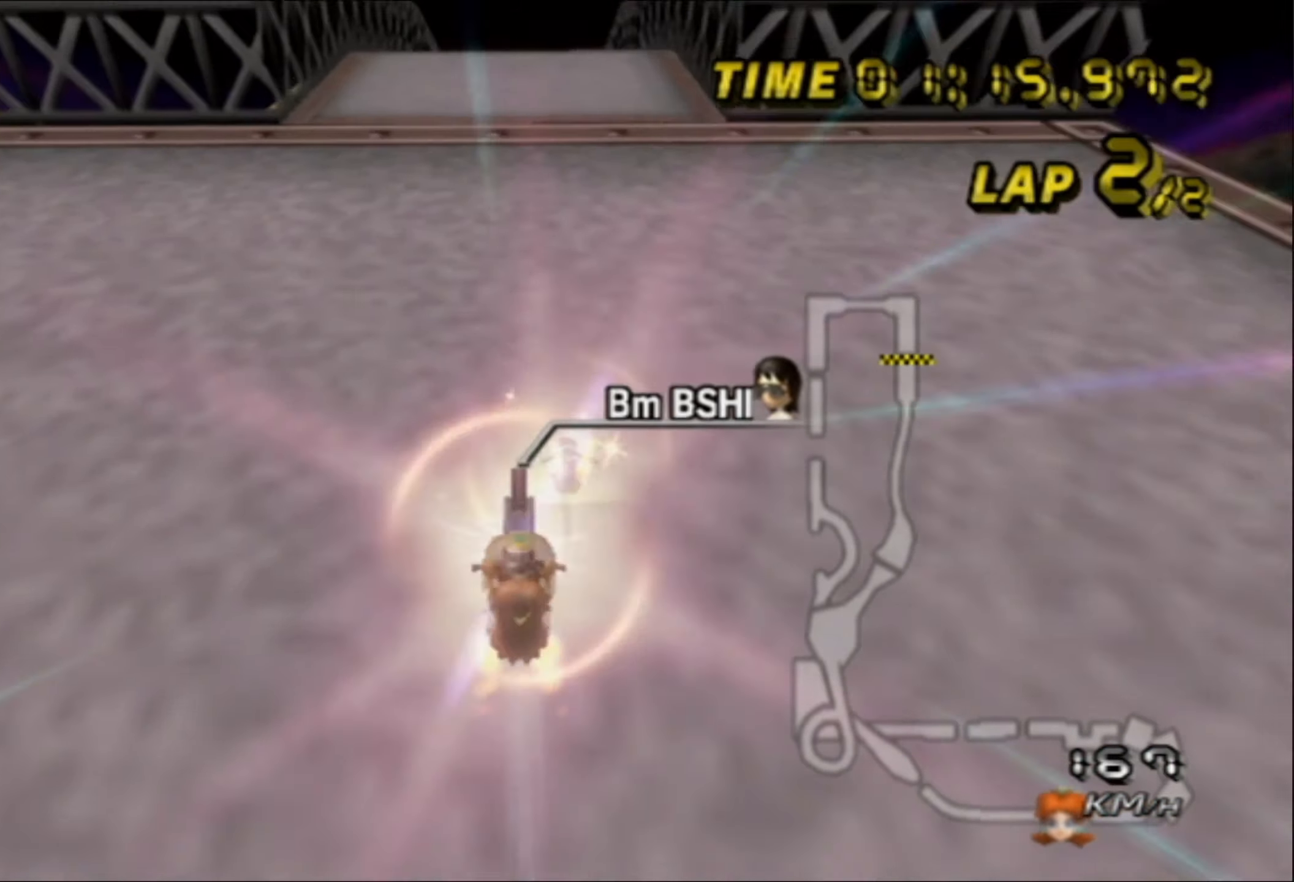
{"buttons": ["A"], "left_stick": "center", "events": [[200, "left_stick", "center"]]}
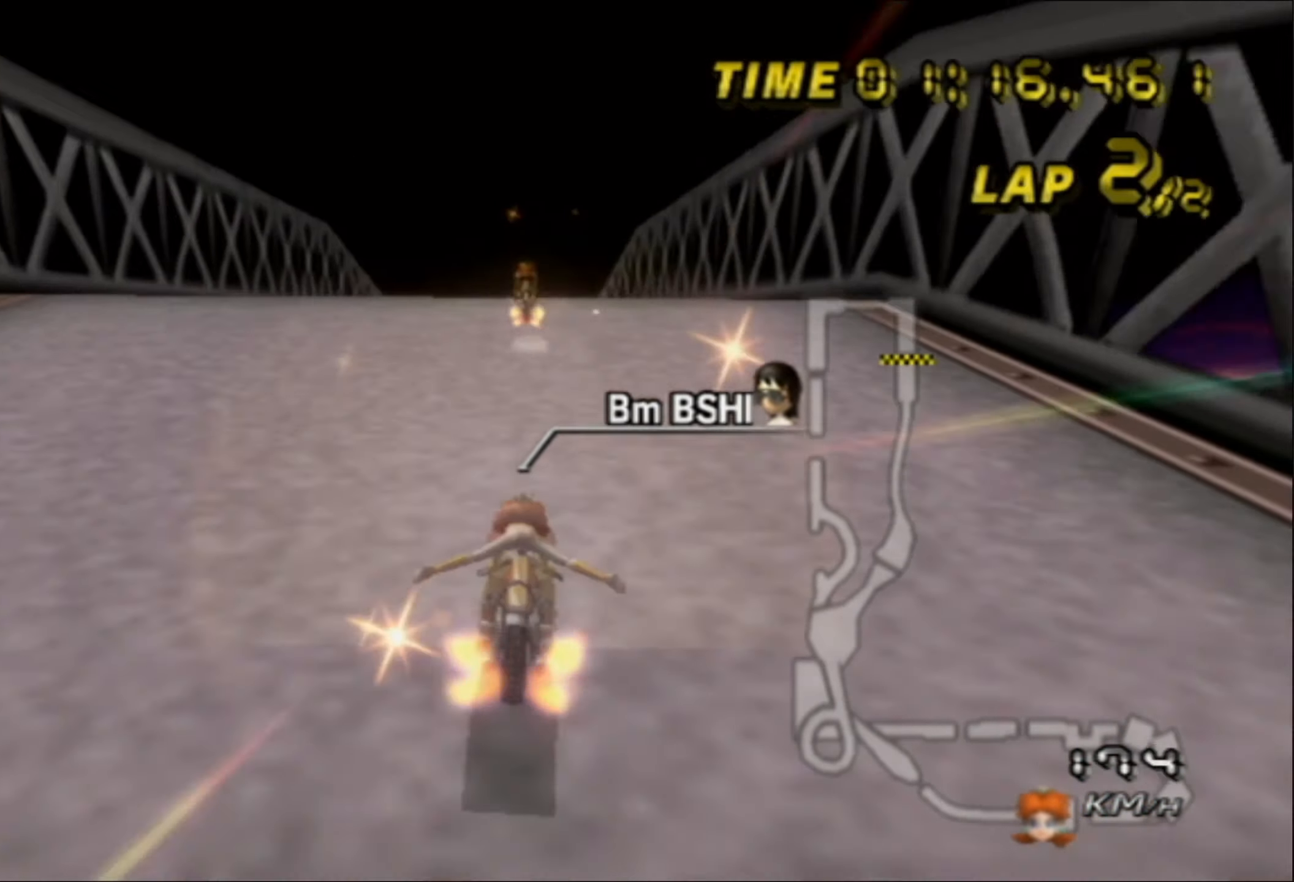
{"buttons": ["A"], "left_stick": "up", "events": [[334, "left_stick", "up"]]}
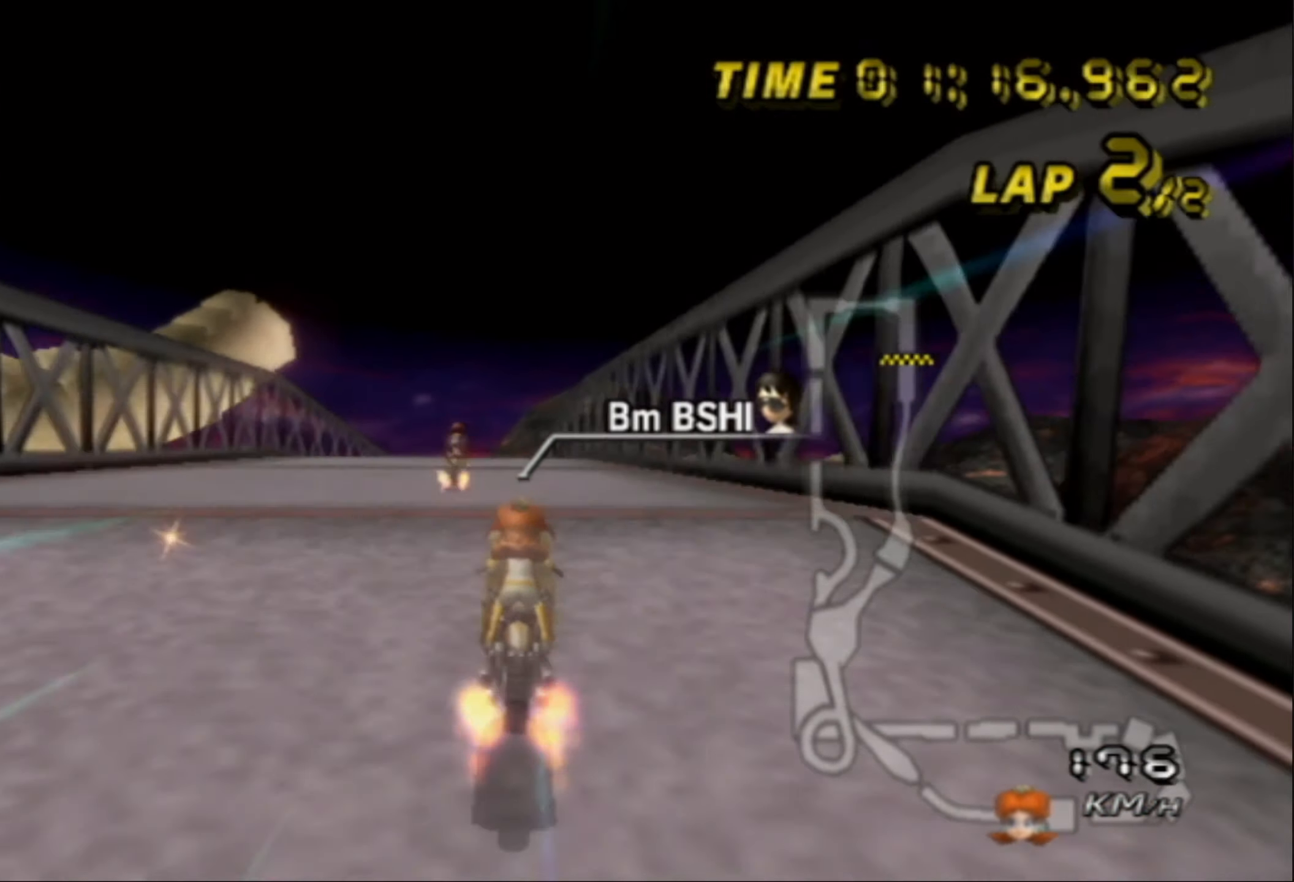
{"buttons": ["A"], "left_stick": "up-right", "events": [[50, "left_stick", "up-left"], [200, "left_stick", "up"], [484, "left_stick", "up-right"]]}
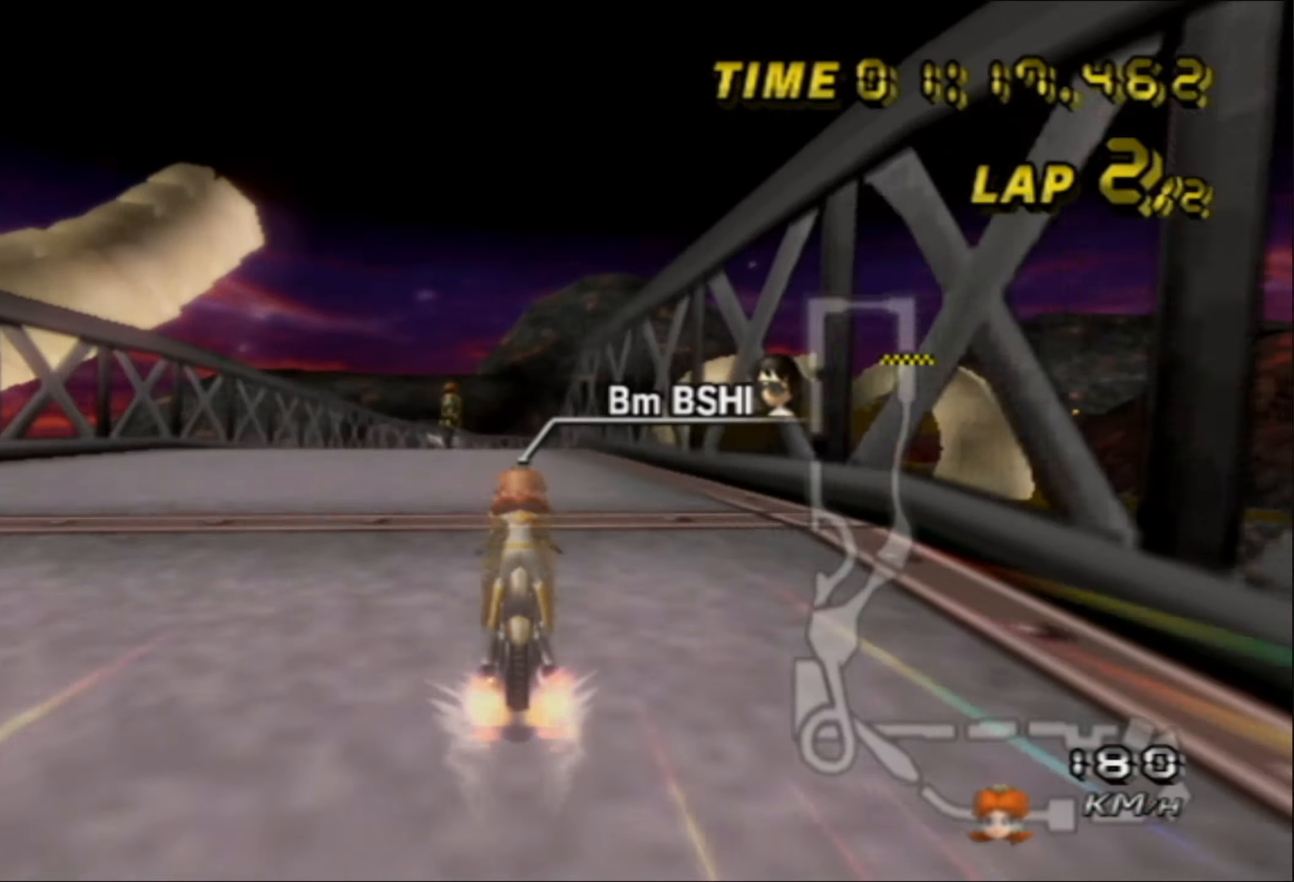
{"buttons": ["A"], "left_stick": "up", "events": [[384, "left_stick", "up"]]}
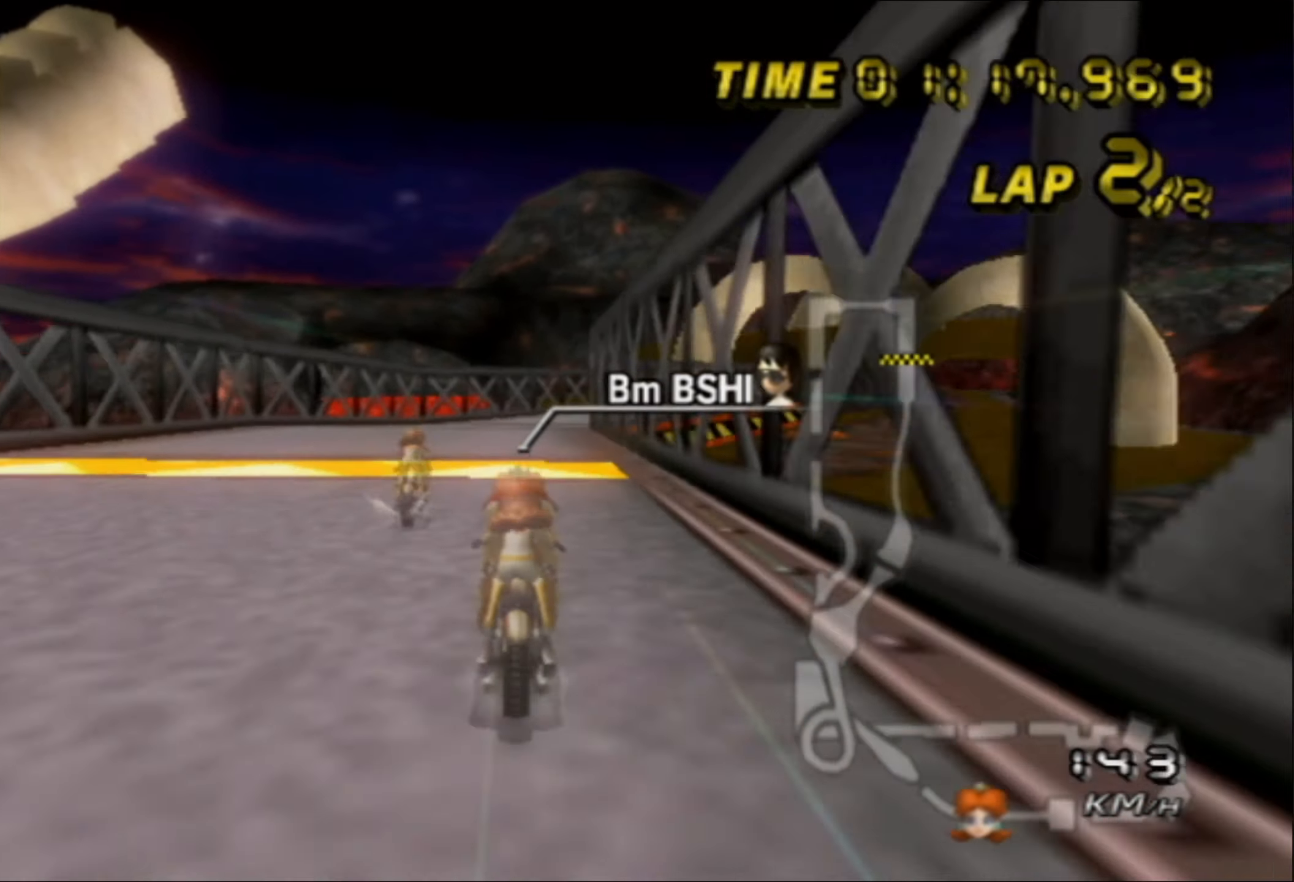
{"buttons": ["A", "B"], "left_stick": "right"}
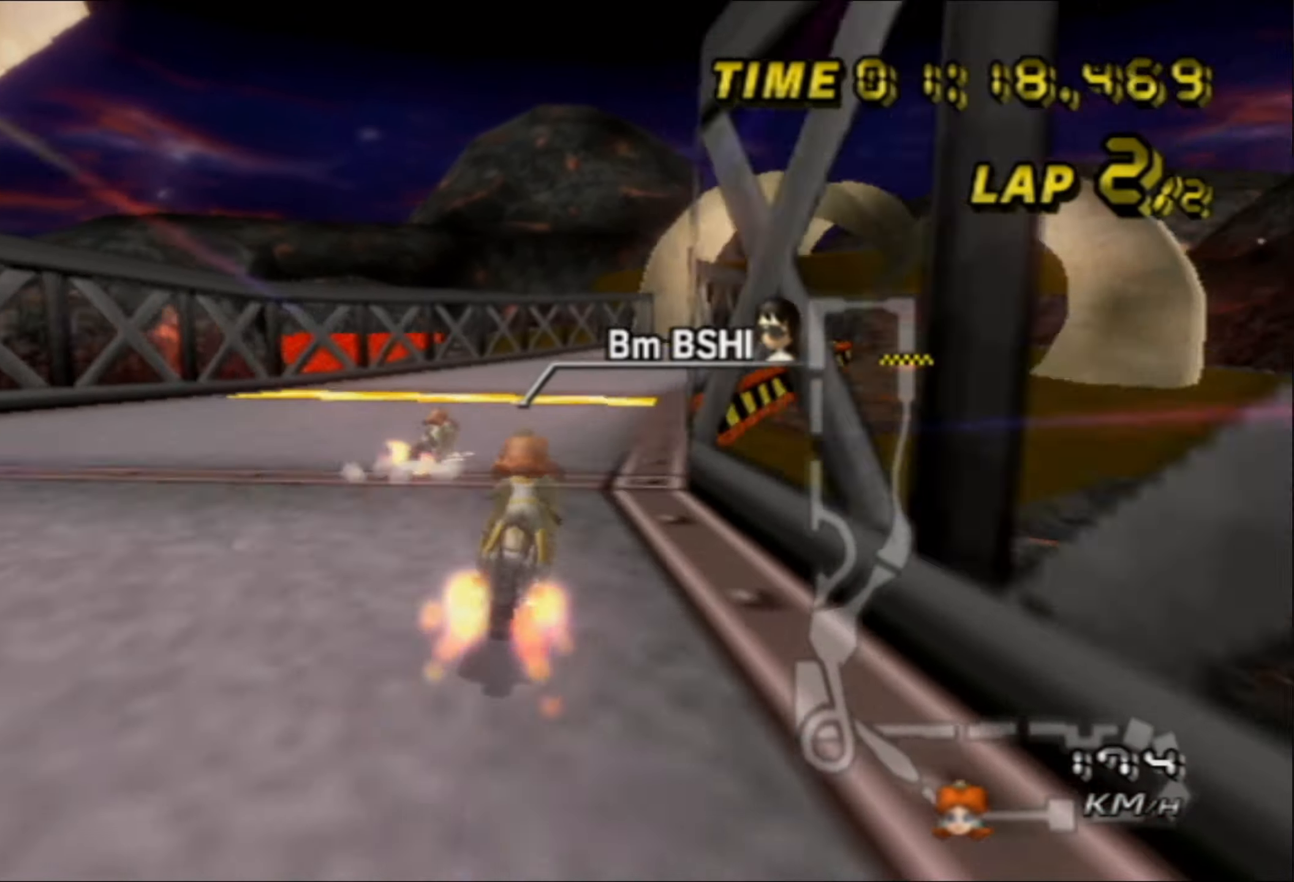
{"buttons": ["A"], "left_stick": "up-left", "events": [[200, "B", "up"], [267, "left_stick", "center"], [417, "left_stick", "up-left"]]}
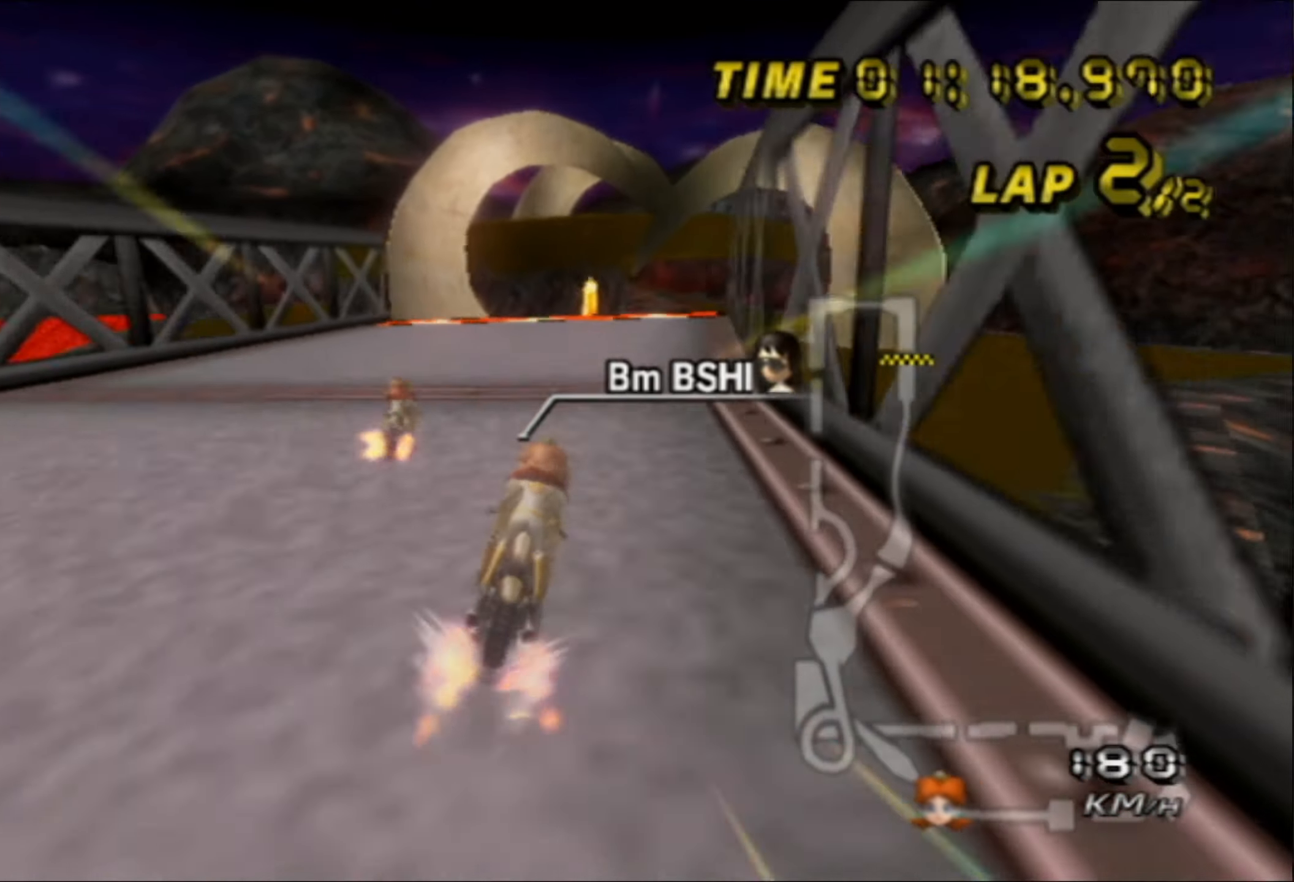
{"buttons": ["A"], "left_stick": "up", "events": [[17, "left_stick", "left"], [217, "left_stick", "up-left"], [467, "left_stick", "up"]]}
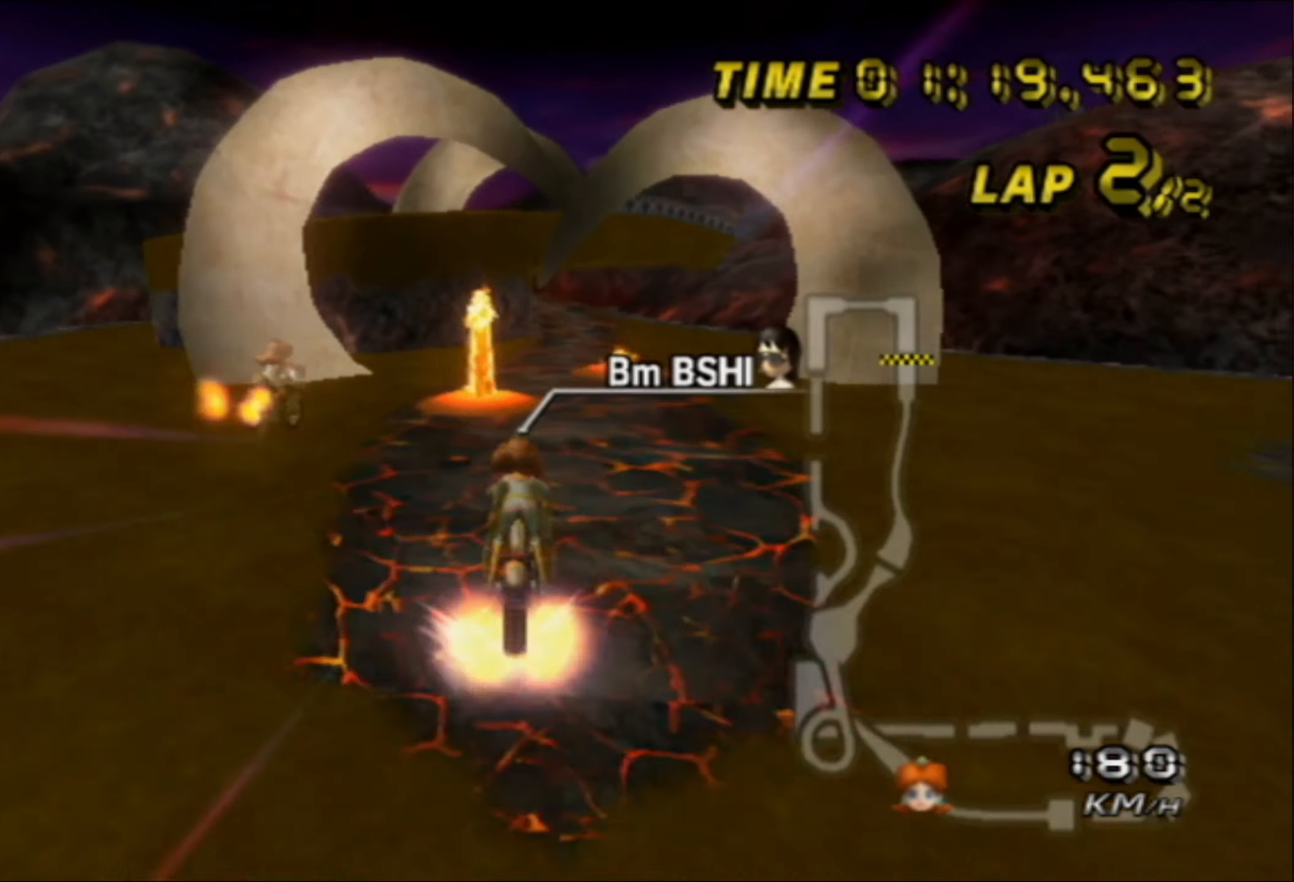
{"buttons": ["A"], "left_stick": "up", "events": []}
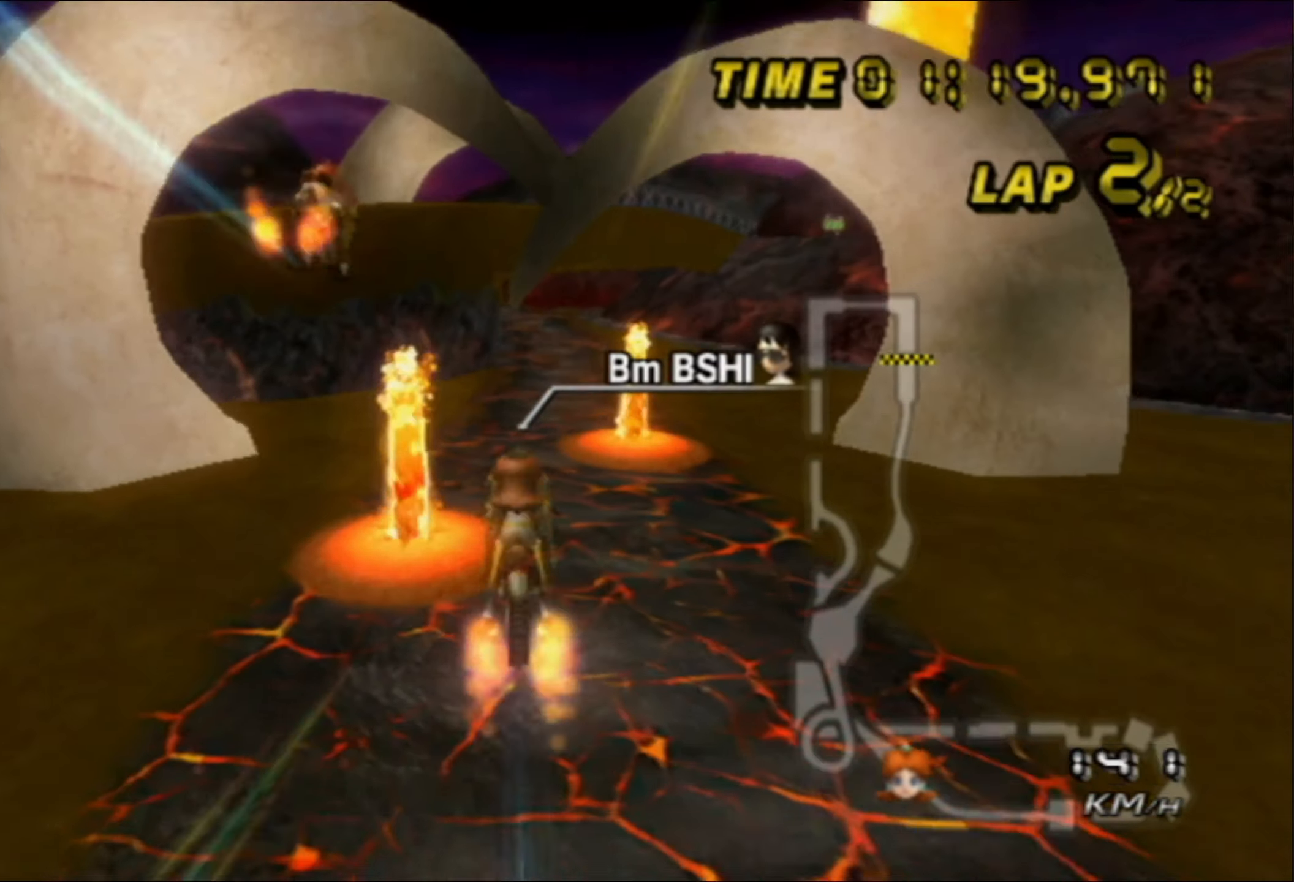
{"buttons": ["A"], "left_stick": "down", "events": [[350, "left_stick", "center"], [400, "left_stick", "down"]]}
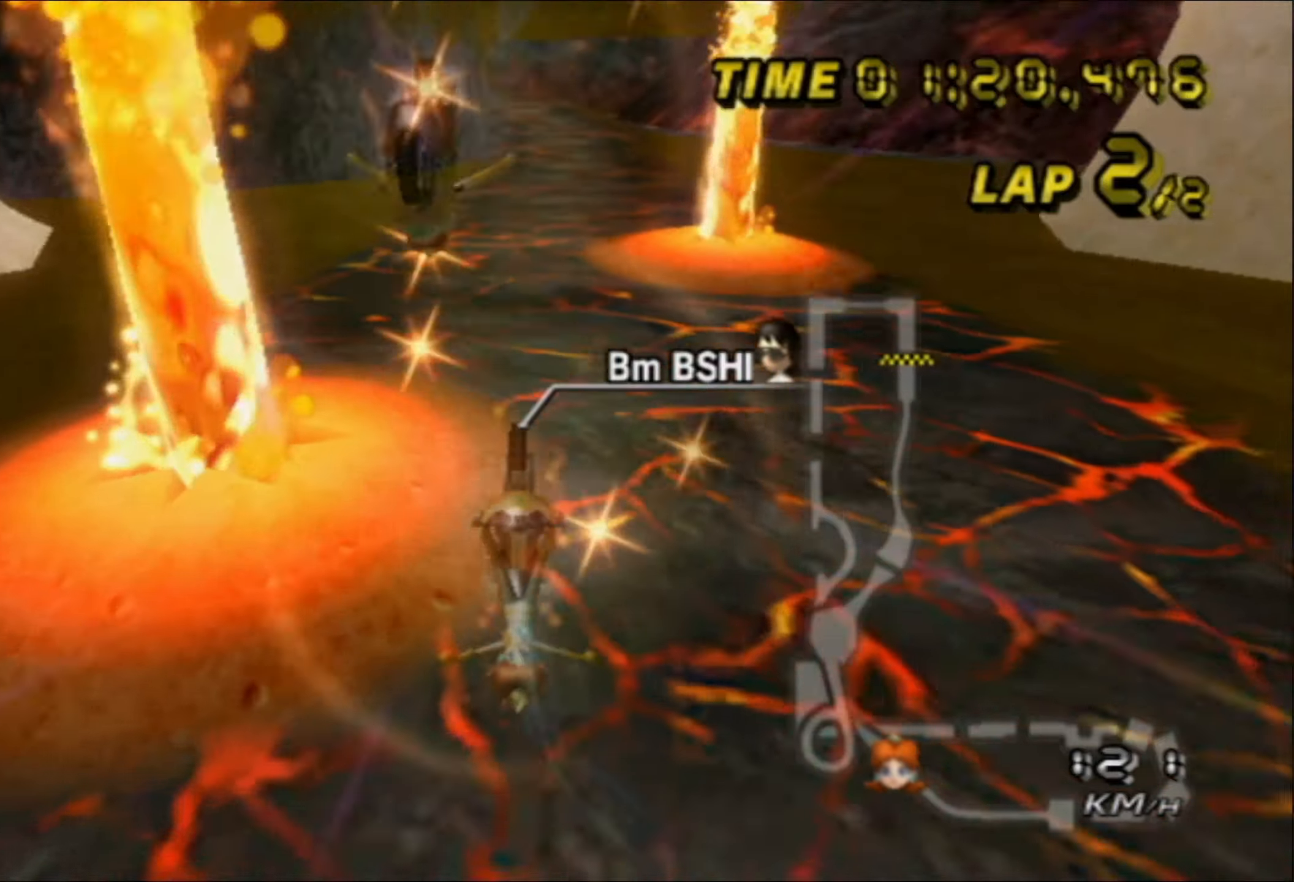
{"buttons": ["A"], "left_stick": "center", "events": [[183, "left_stick", "center"]]}
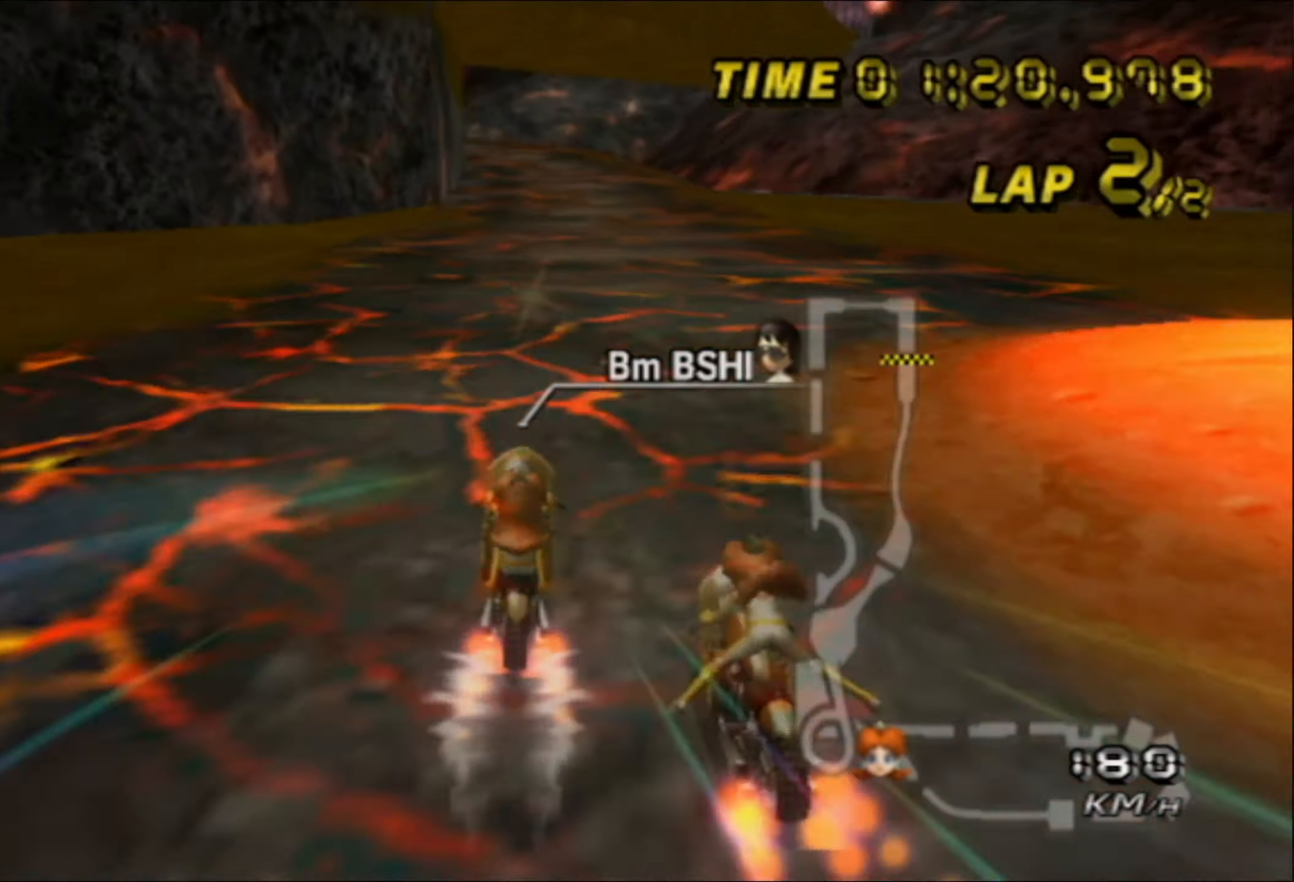
{"buttons": ["A", "B"], "left_stick": "left", "events": [[450, "left_stick", "left"], [483, "B", "down"]]}
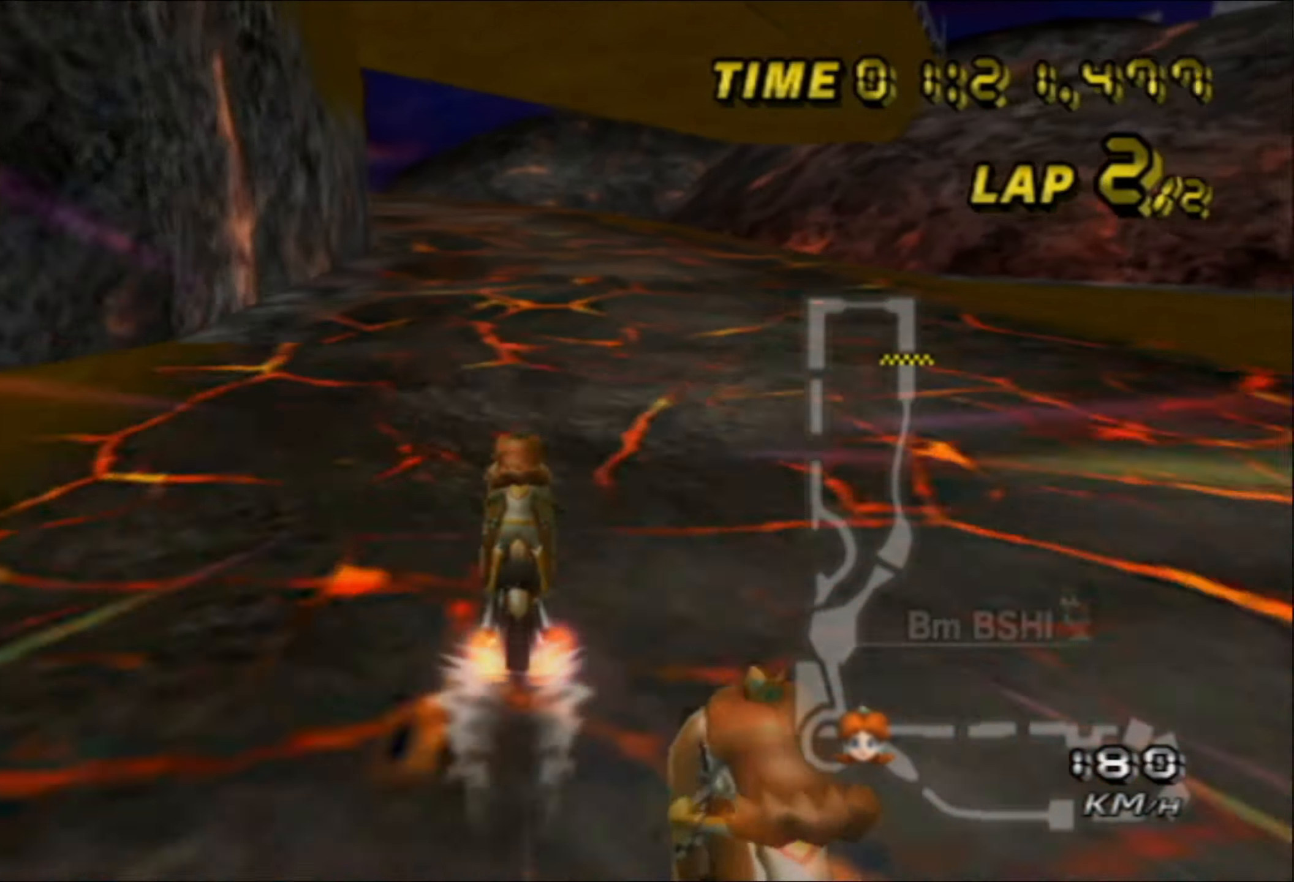
{"buttons": ["A", "B"], "left_stick": "up-right", "events": [[50, "left_stick", "up-left"], [350, "left_stick", "up-right"]]}
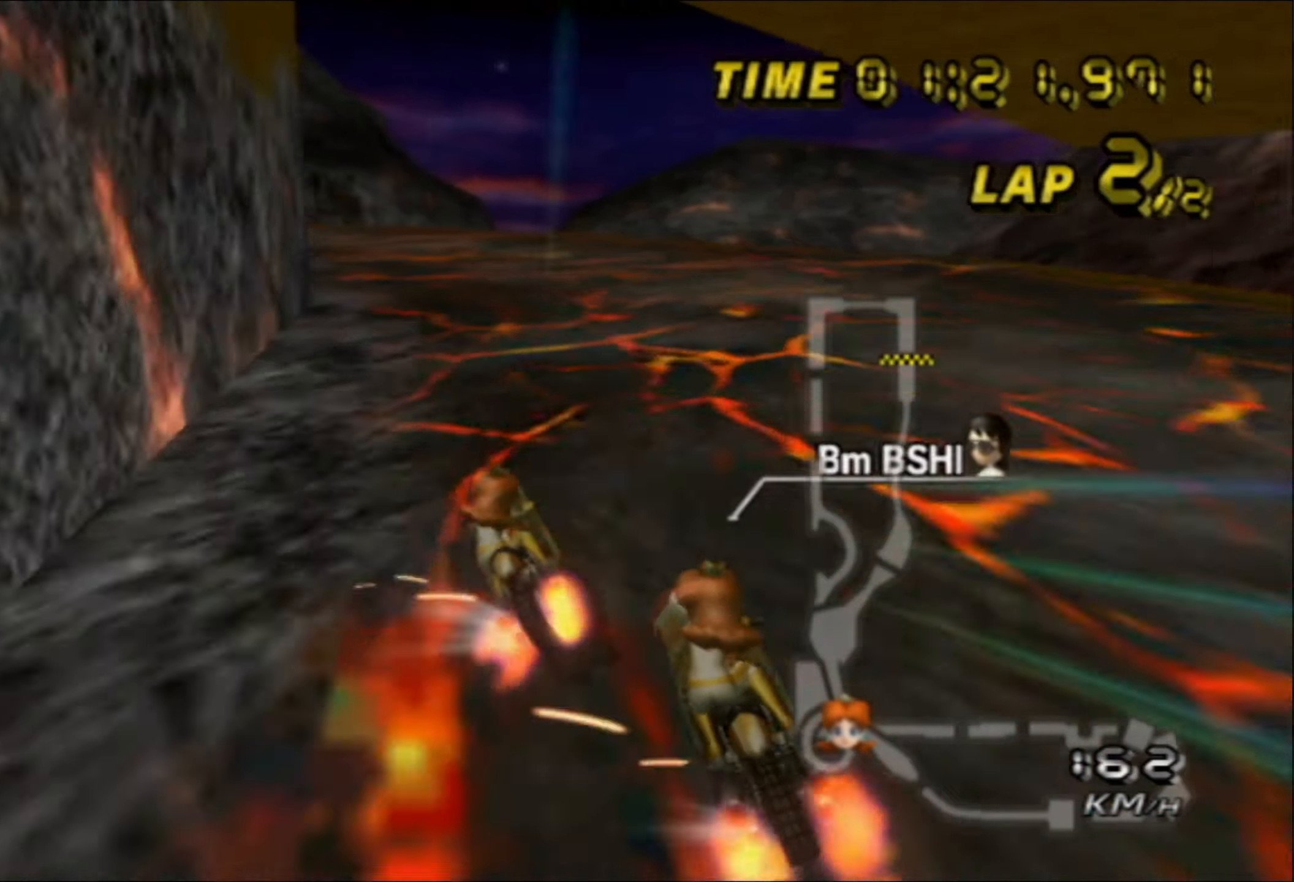
{"buttons": ["A", "B"], "left_stick": "up-left", "events": [[66, "left_stick", "up-left"], [183, "left_stick", "left"], [416, "left_stick", "up-left"]]}
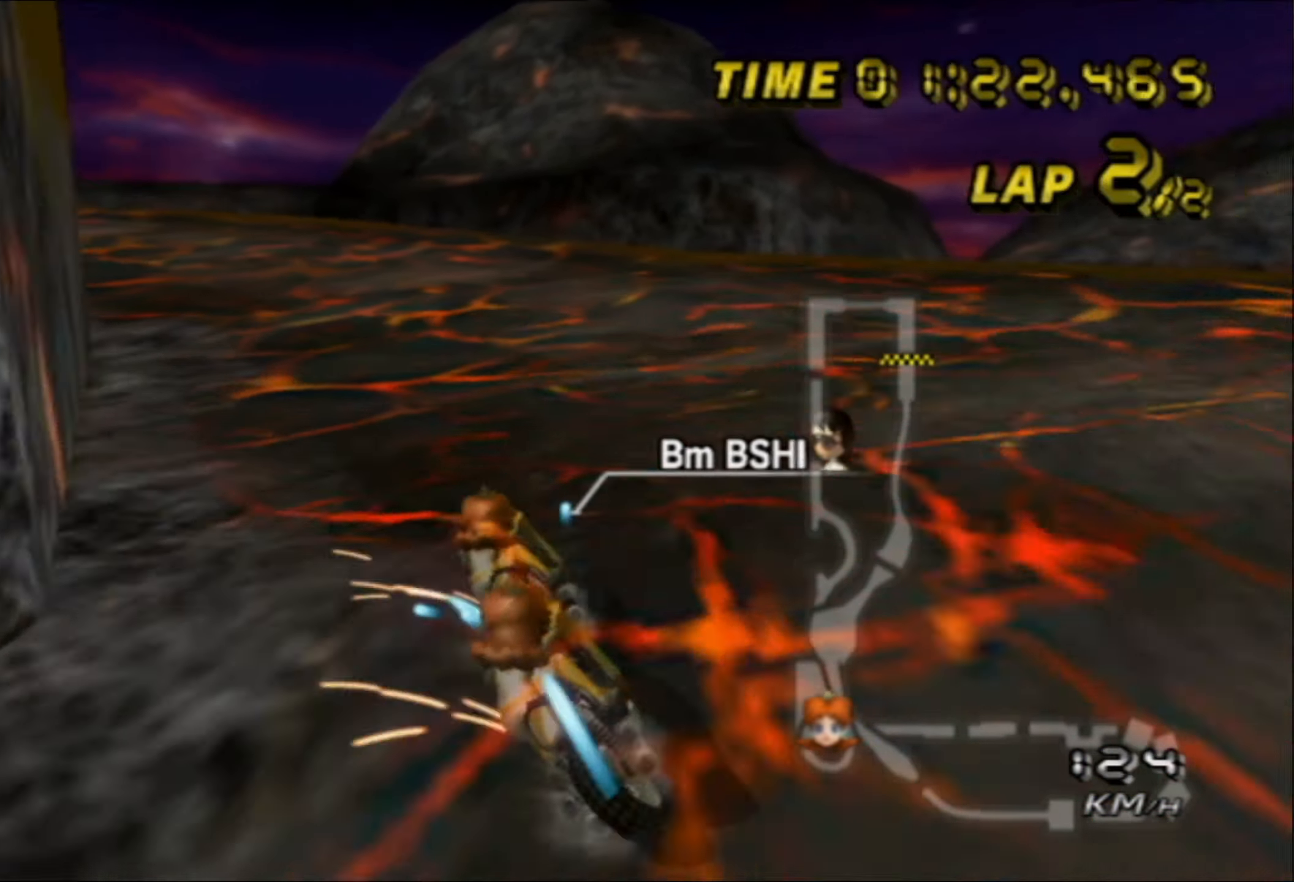
{"buttons": ["A", "B"], "left_stick": "left", "events": [[133, "left_stick", "left"], [300, "B", "up"], [333, "B", "down"]]}
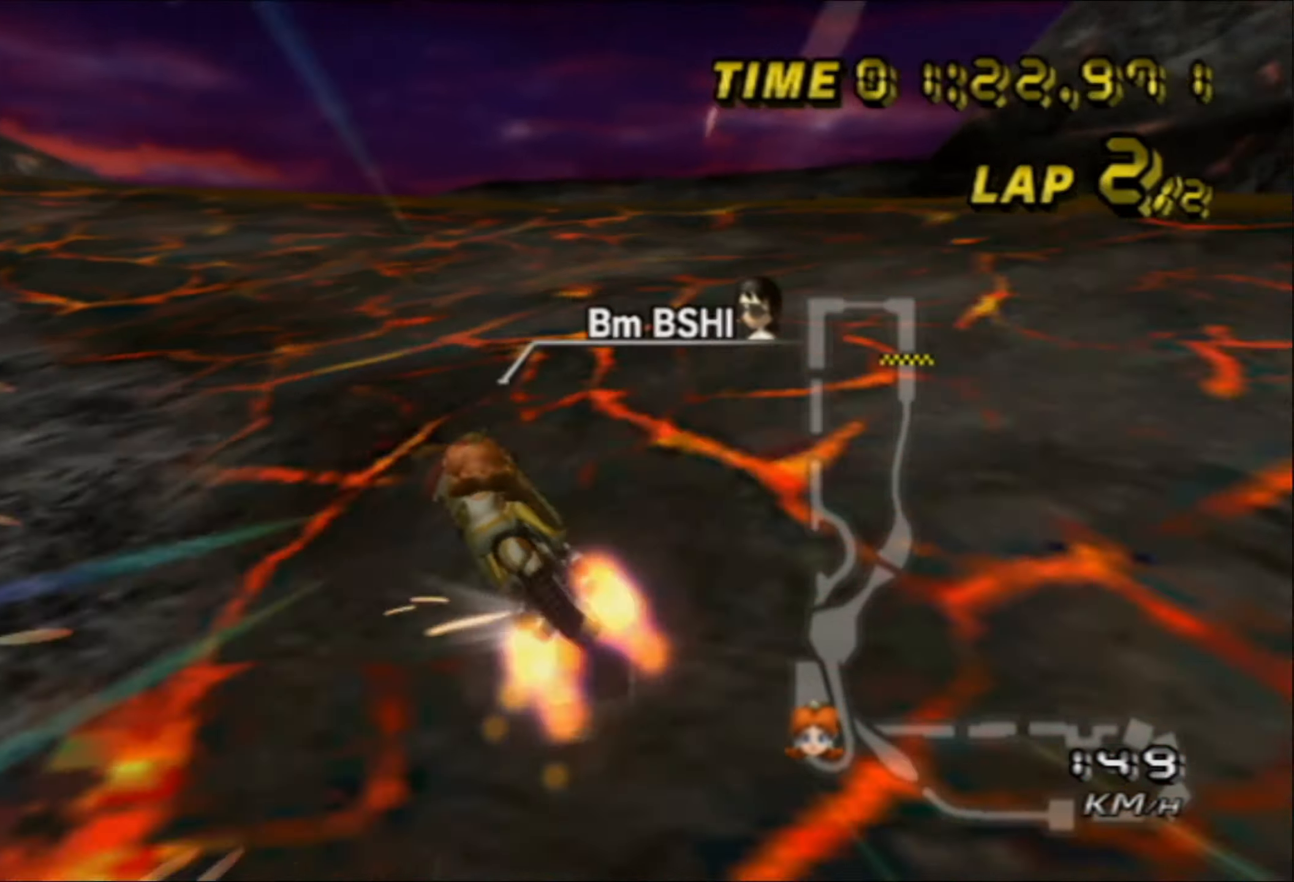
{"buttons": ["A", "B"], "left_stick": "up-left", "events": [[300, "left_stick", "up-left"]]}